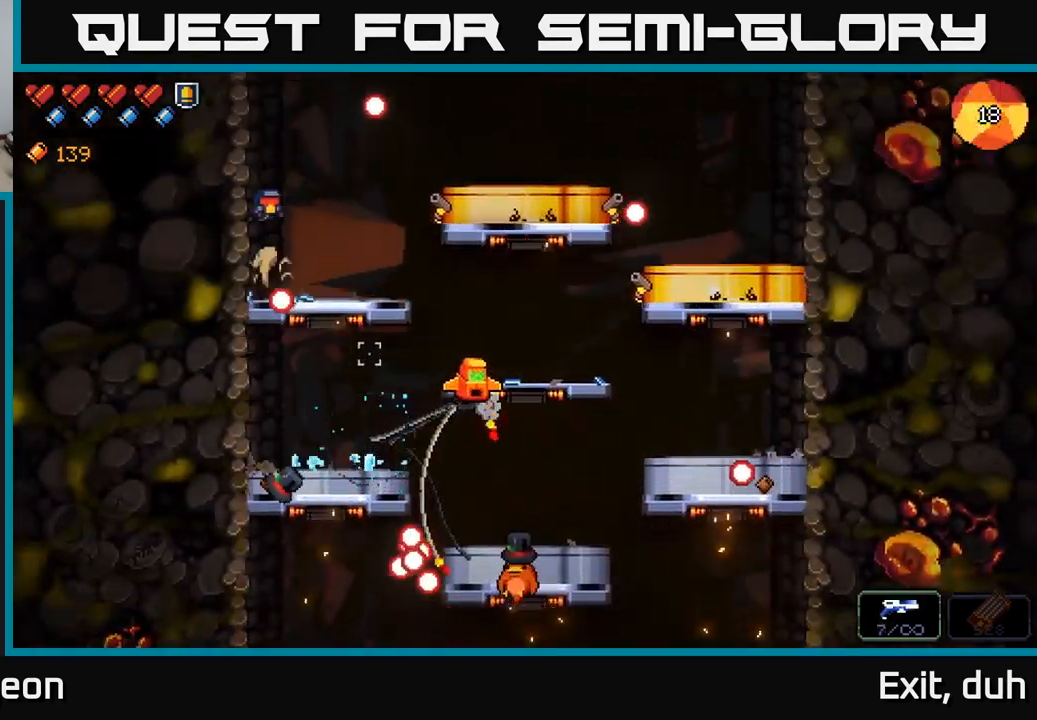
Gameplay with a controller (Xbox layout); each line is a JSON object with the inputs held at the frame after it. "events" lists button and stick changes between this image and that frame as [ms after this image, input, new state], when the widget could be followed in between.
{"buttons": [], "left_stick": "right", "right_stick": "down-right", "events": [[83, "A", "up"], [467, "left_stick", "right"]]}
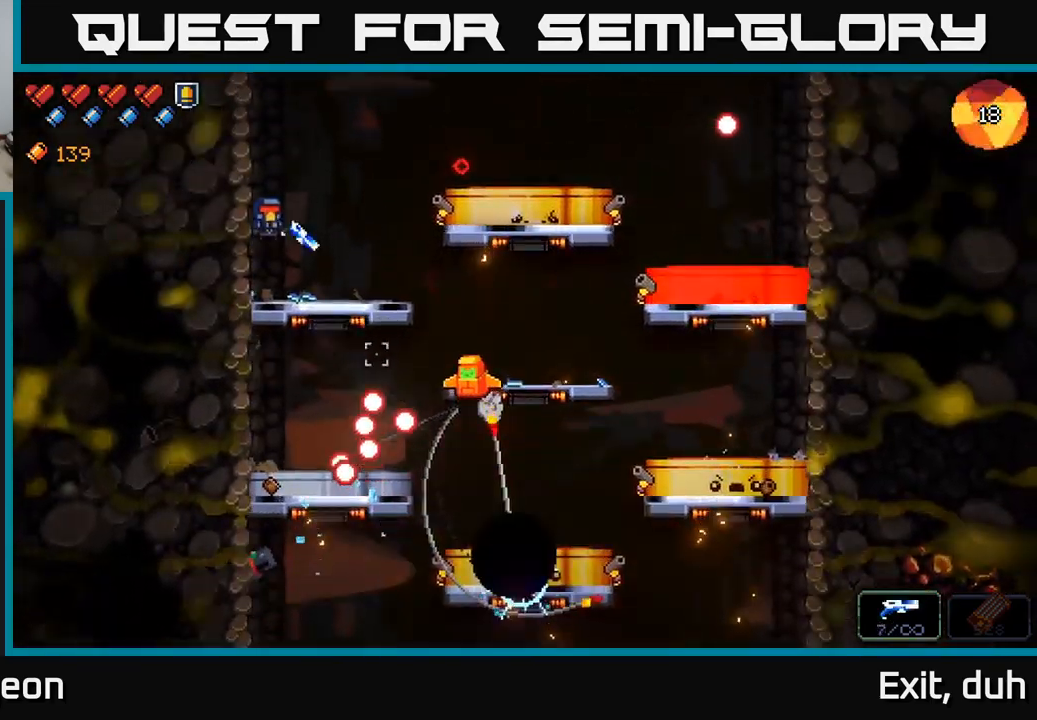
{"buttons": ["A"], "left_stick": "right", "right_stick": "down-right", "events": [[117, "A", "down"]]}
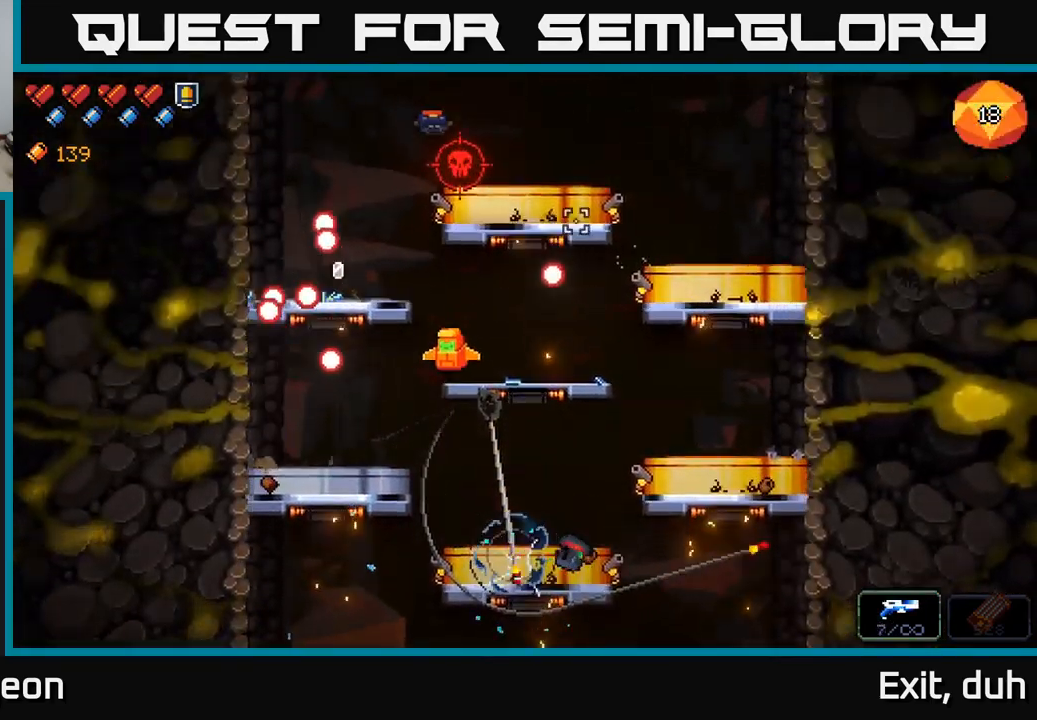
{"buttons": ["R2"], "left_stick": "center", "right_stick": "left", "events": [[50, "A", "up"], [250, "right_stick", "left"], [433, "R2", "down"], [450, "left_stick", "center"]]}
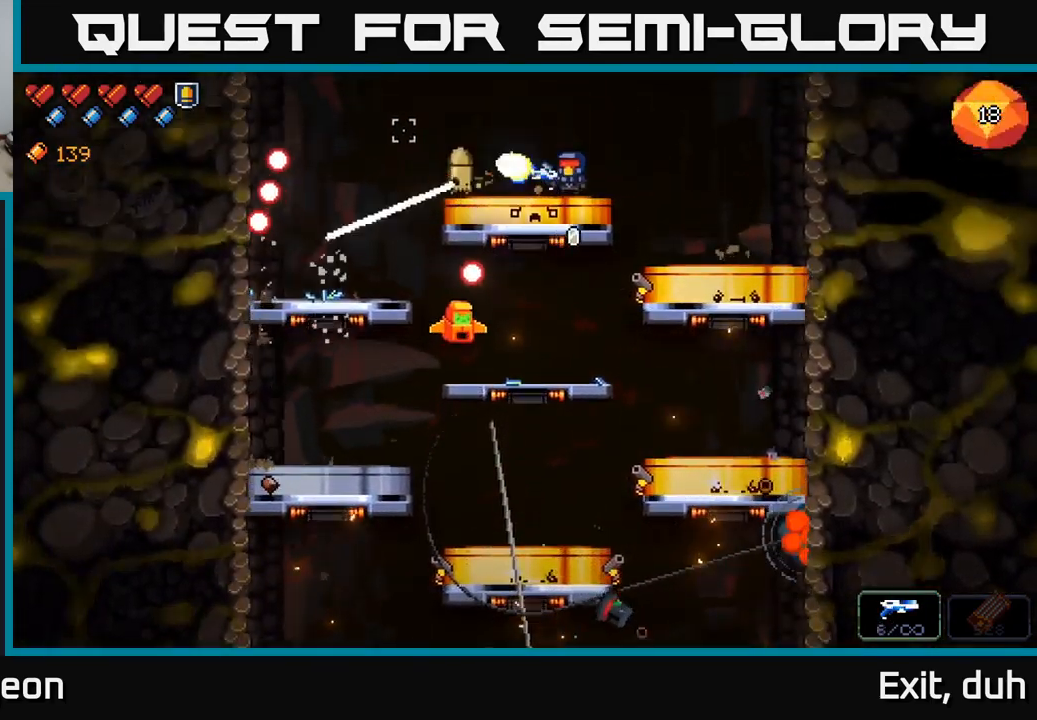
{"buttons": [], "left_stick": "center", "right_stick": "left", "events": [[100, "R2", "up"], [200, "R2", "down"], [333, "R2", "up"]]}
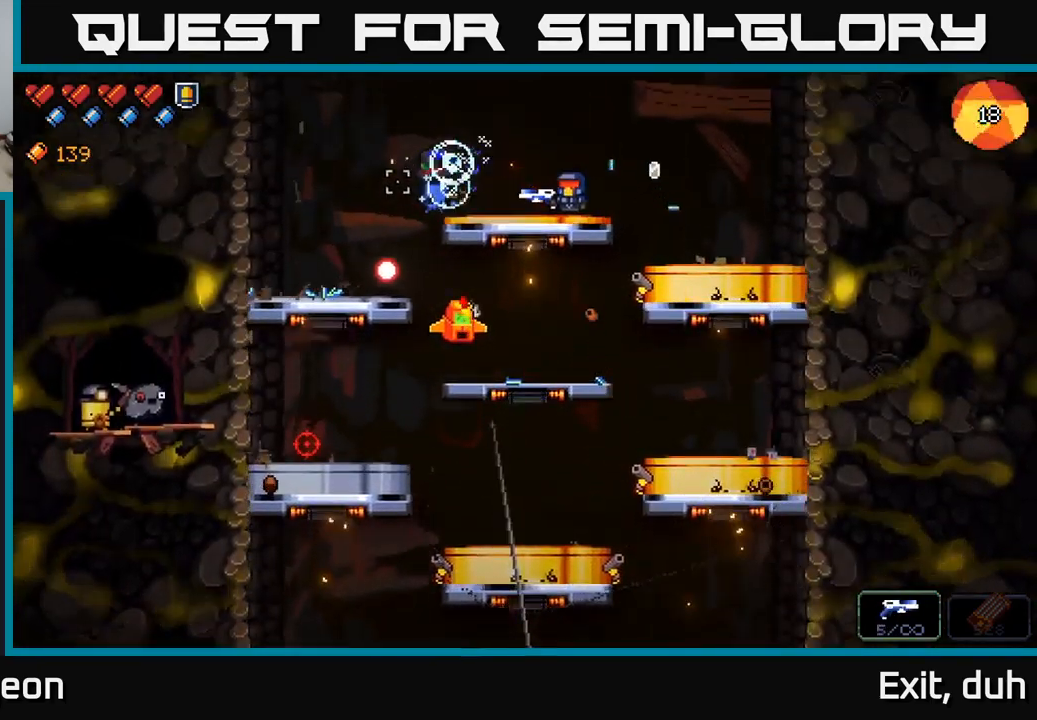
{"buttons": [], "left_stick": "center", "right_stick": "down-left", "events": [[17, "R2", "down"], [150, "R2", "up"], [217, "right_stick", "down-left"], [300, "R2", "down"], [450, "R2", "up"]]}
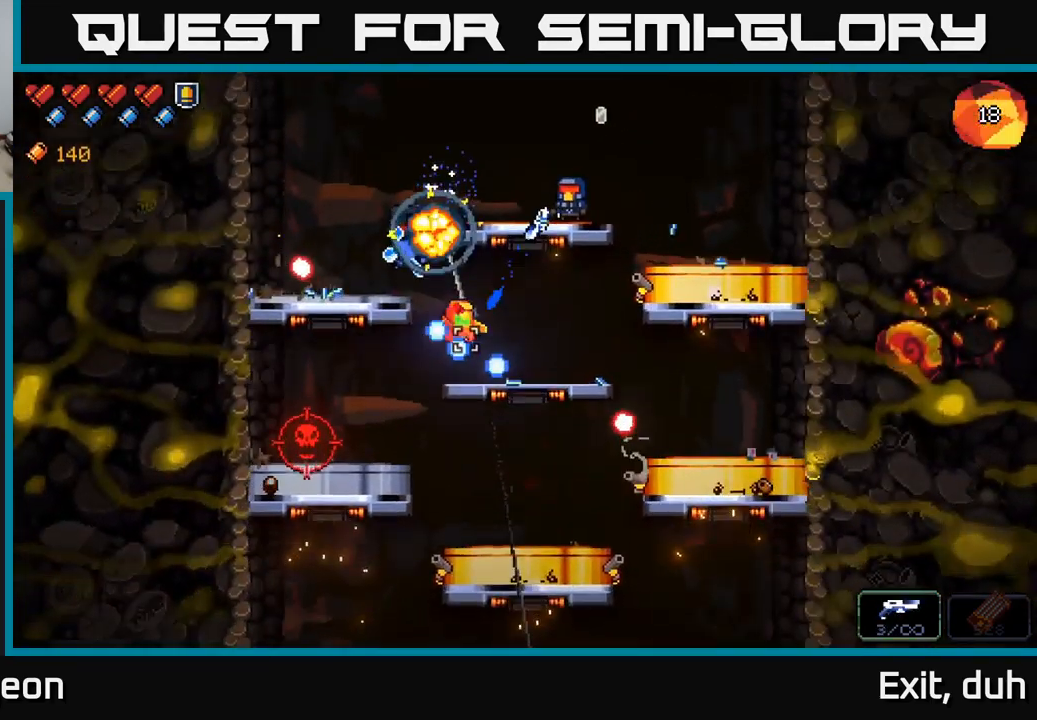
{"buttons": ["R2"], "left_stick": "center", "right_stick": "down-right", "events": [[50, "R2", "down"], [150, "R2", "up"], [217, "right_stick", "down"], [300, "left_stick", "left"], [333, "right_stick", "down-right"], [383, "R2", "down"], [483, "left_stick", "center"]]}
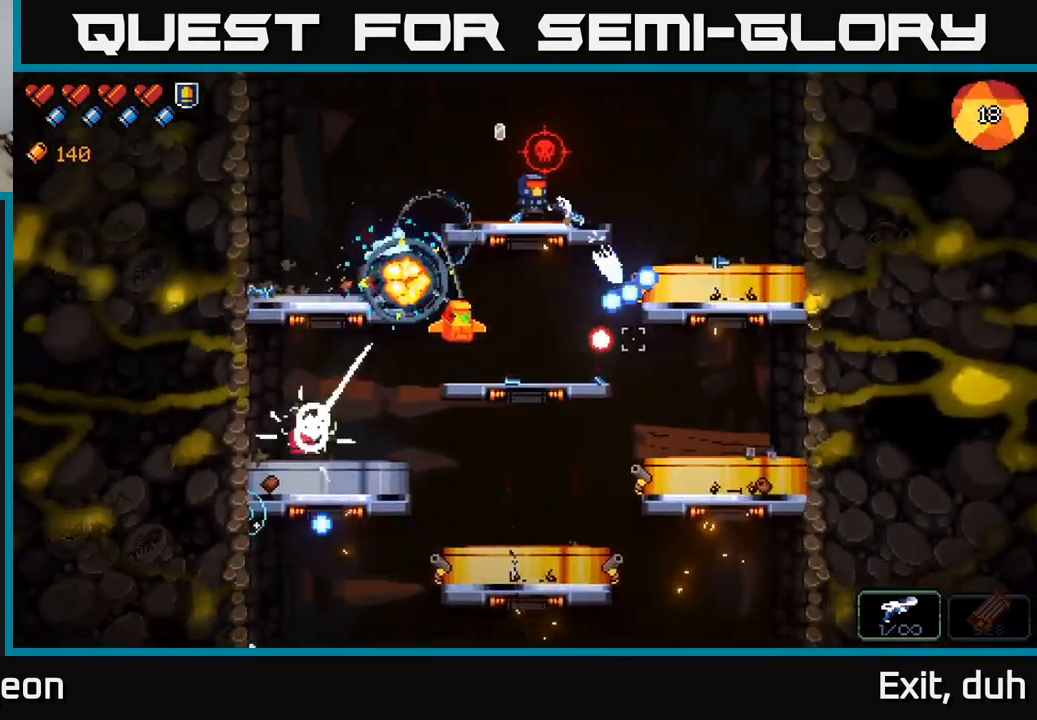
{"buttons": [], "left_stick": "right", "right_stick": "down", "events": [[50, "R2", "up"], [133, "A", "down"], [150, "R2", "down"], [150, "left_stick", "right"], [283, "R2", "up"], [367, "A", "up"], [383, "right_stick", "down"]]}
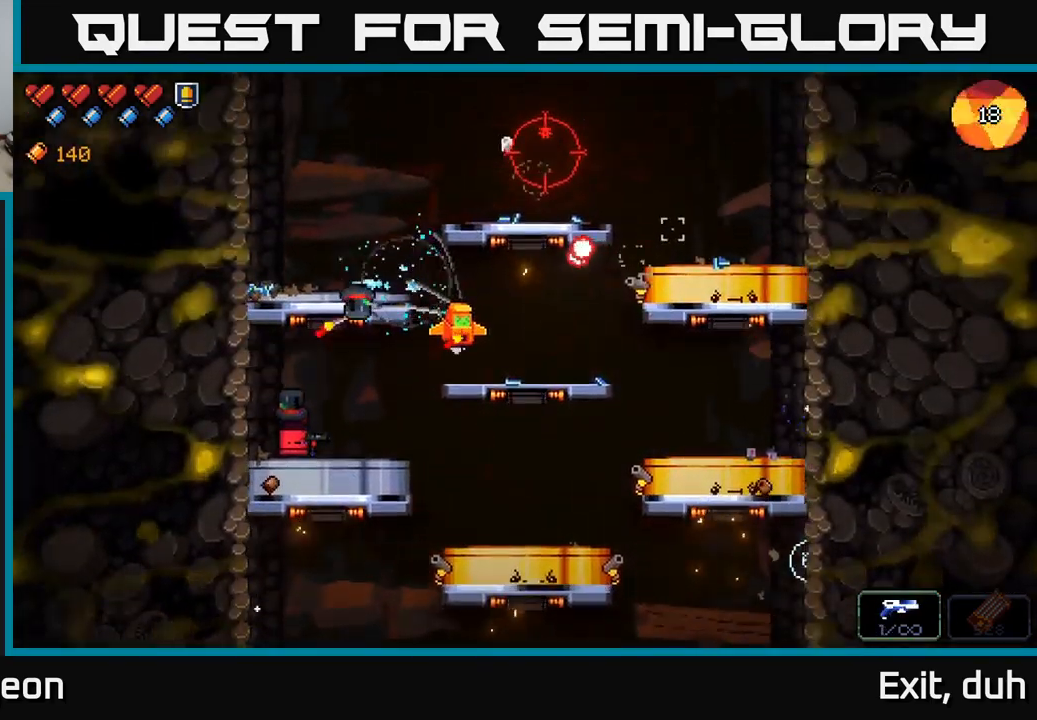
{"buttons": [], "left_stick": "center", "right_stick": "down", "events": [[150, "right_stick", "center"], [267, "left_stick", "center"], [333, "right_stick", "down"]]}
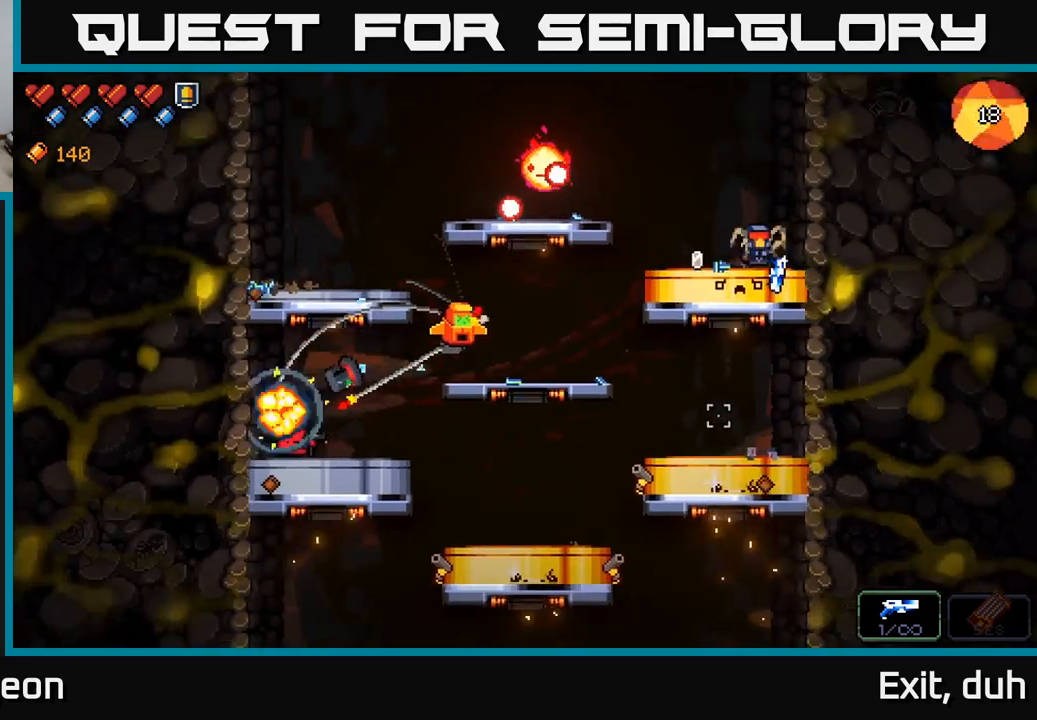
{"buttons": ["R2"], "left_stick": "center", "right_stick": "left", "events": [[50, "right_stick", "down-left"], [184, "right_stick", "left"], [467, "R2", "down"]]}
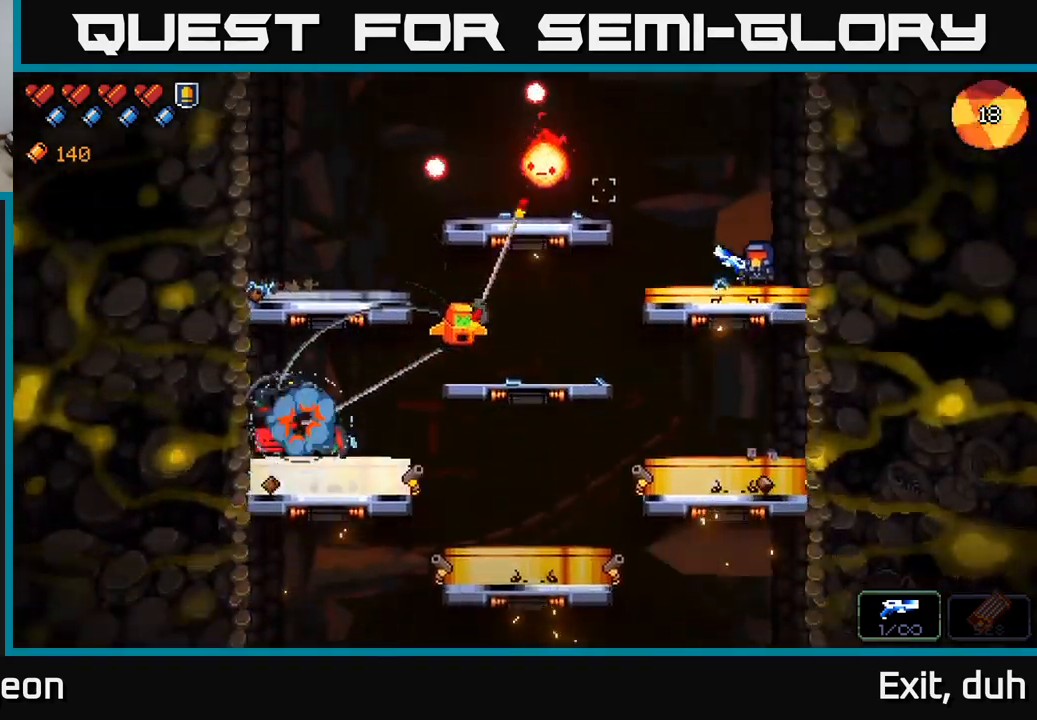
{"buttons": [], "left_stick": "center", "right_stick": "left", "events": [[117, "R2", "up"], [250, "R2", "down"], [400, "R2", "up"]]}
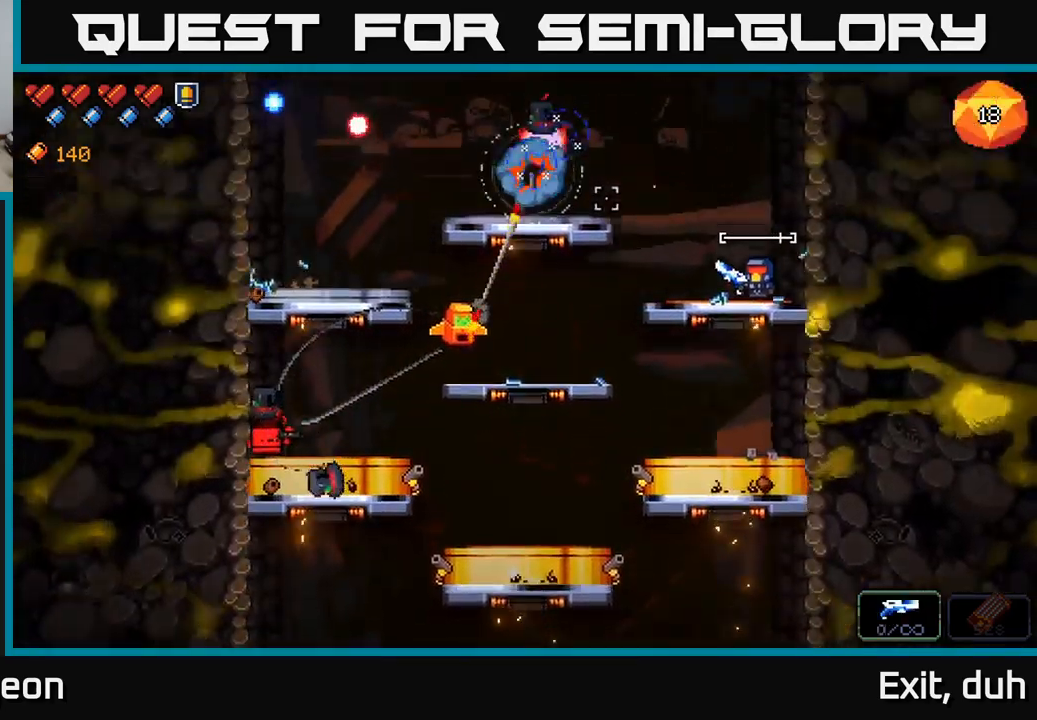
{"buttons": [], "left_stick": "center", "right_stick": "left", "events": [[34, "R2", "down"], [167, "left_stick", "down"], [184, "R2", "up"], [200, "A", "down"], [317, "A", "up"], [417, "left_stick", "center"]]}
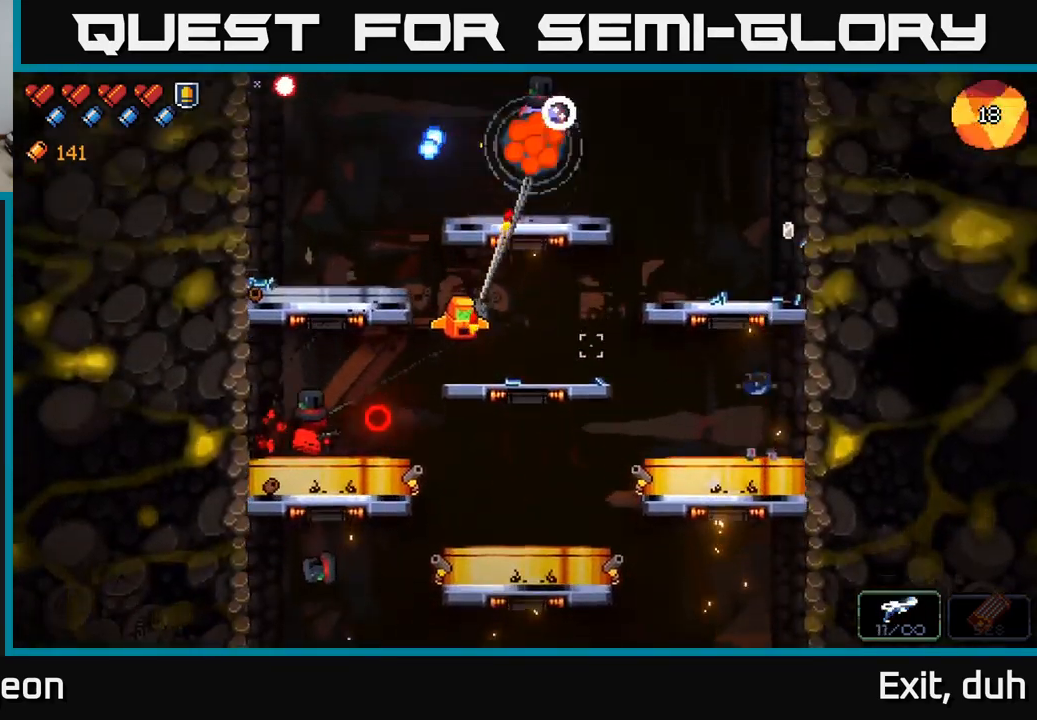
{"buttons": [], "left_stick": "center", "right_stick": "left", "events": [[250, "left_stick", "left"], [300, "R2", "down"], [417, "left_stick", "center"], [467, "R2", "up"]]}
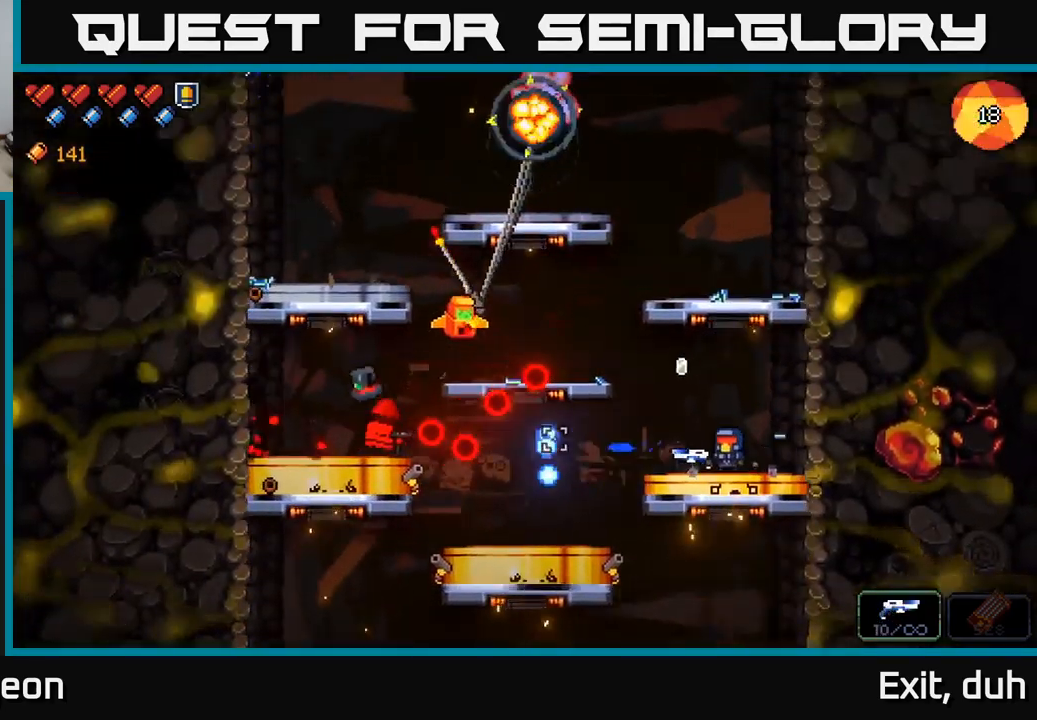
{"buttons": ["R2"], "left_stick": "center", "right_stick": "left", "events": [[50, "R2", "down"], [234, "R2", "up"], [250, "left_stick", "right"], [350, "R2", "down"], [417, "left_stick", "center"]]}
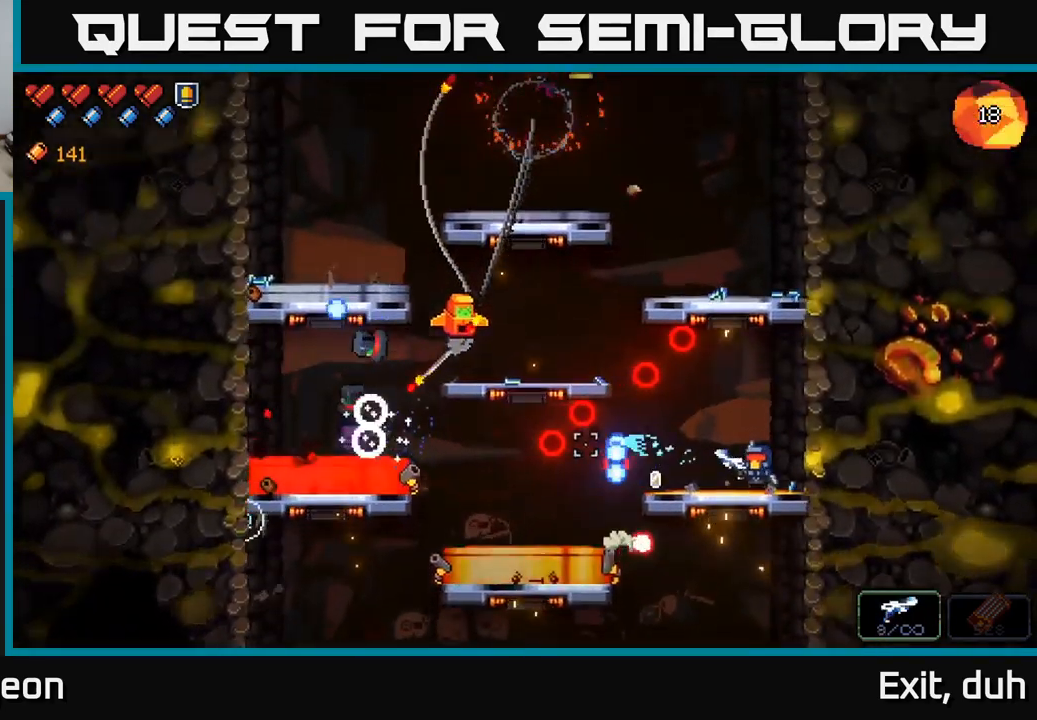
{"buttons": ["A"], "left_stick": "left", "right_stick": "left", "events": [[17, "left_stick", "right"], [34, "R2", "up"], [134, "R2", "down"], [200, "left_stick", "center"], [300, "R2", "up"], [317, "A", "down"], [317, "left_stick", "left"]]}
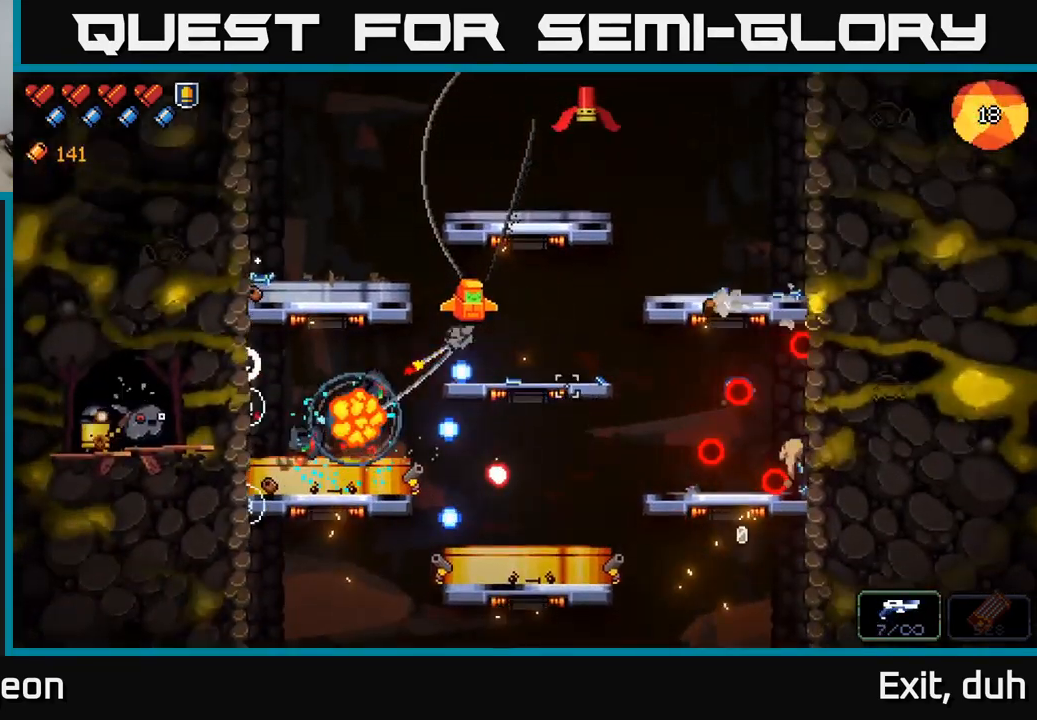
{"buttons": [], "left_stick": "left", "right_stick": "left", "events": [[167, "A", "up"]]}
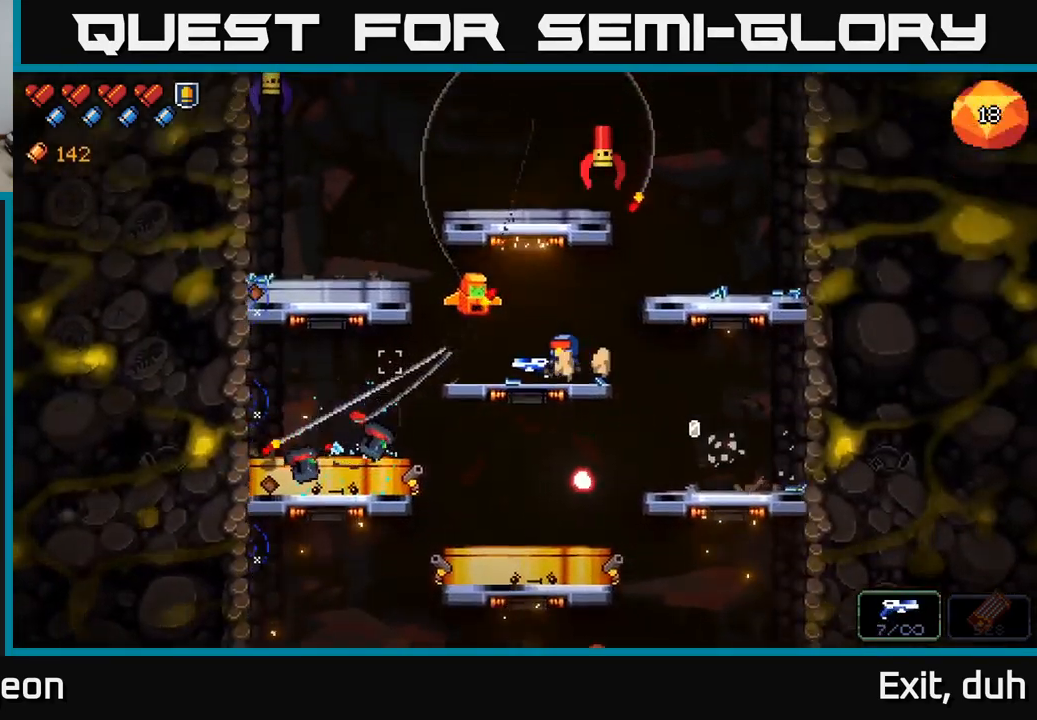
{"buttons": ["R2"], "left_stick": "left", "right_stick": "up", "events": [[34, "left_stick", "down"], [50, "right_stick", "down-left"], [67, "A", "down"], [184, "A", "up"], [217, "left_stick", "center"], [267, "right_stick", "up-left"], [350, "right_stick", "up"], [400, "left_stick", "left"], [467, "R2", "down"]]}
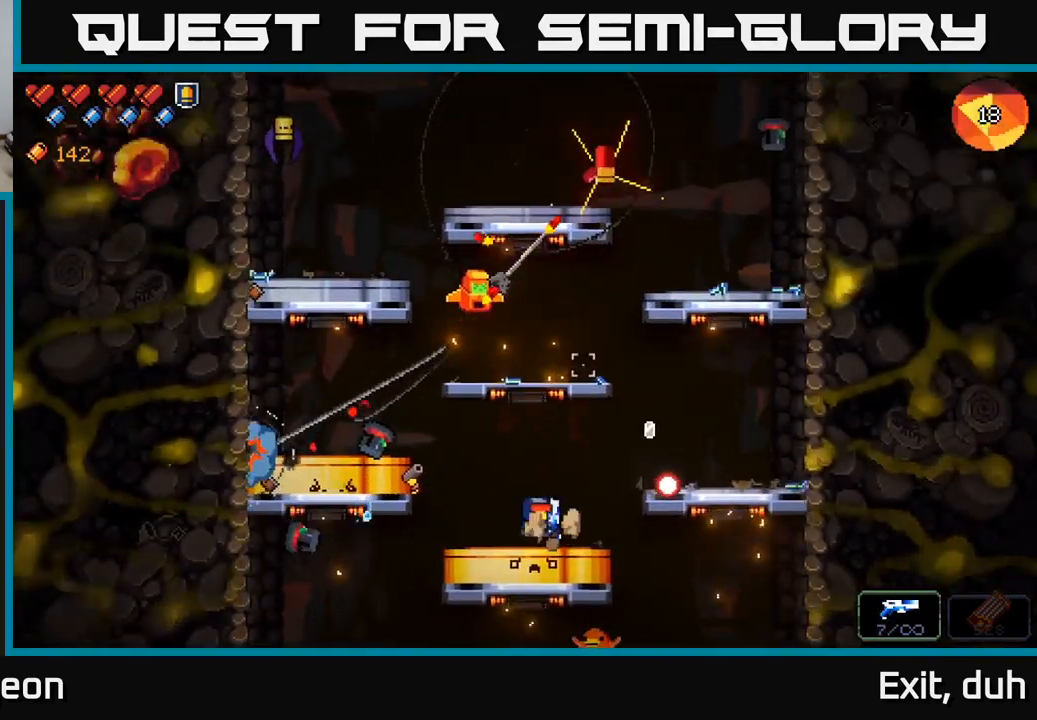
{"buttons": [], "left_stick": "center", "right_stick": "up", "events": [[17, "left_stick", "center"], [184, "R2", "up"], [284, "R2", "down"], [434, "R2", "up"]]}
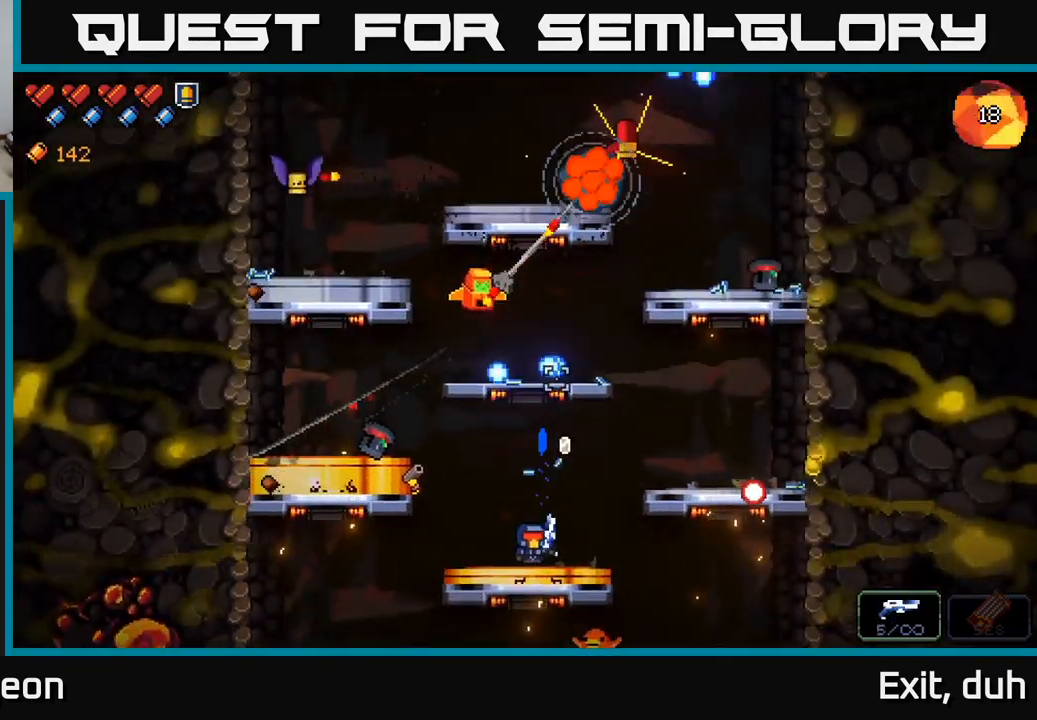
{"buttons": ["R2"], "left_stick": "center", "right_stick": "down-right", "events": [[17, "right_stick", "down"], [100, "R2", "down"], [217, "left_stick", "left"], [250, "R2", "up"], [300, "left_stick", "center"], [334, "R2", "down"], [350, "right_stick", "down-right"]]}
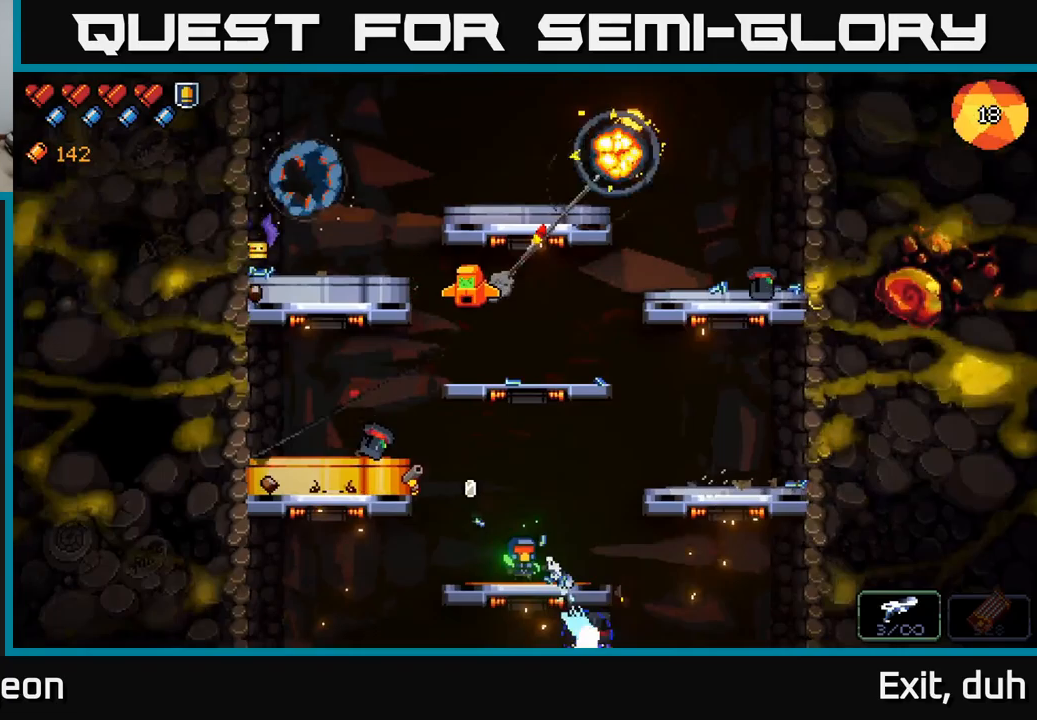
{"buttons": ["A"], "left_stick": "center", "right_stick": "down-right", "events": [[83, "R2", "up"], [167, "R2", "down"], [317, "R2", "up"], [400, "A", "down"]]}
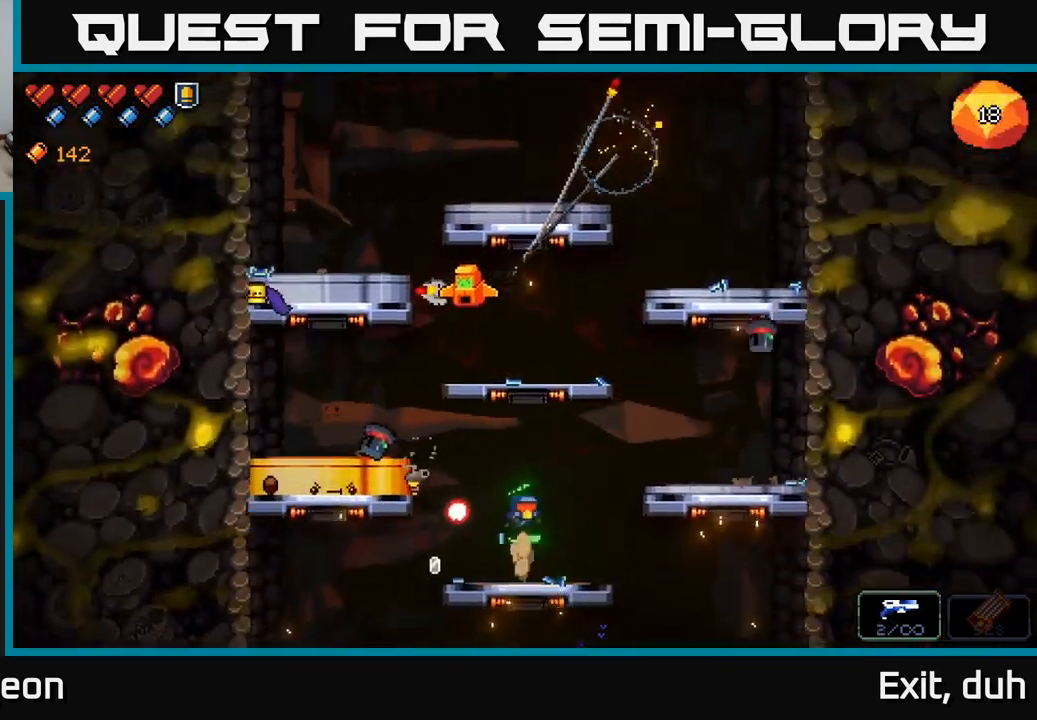
{"buttons": [], "left_stick": "left", "right_stick": "up-right", "events": [[17, "left_stick", "left"], [417, "A", "up"], [467, "right_stick", "up-right"]]}
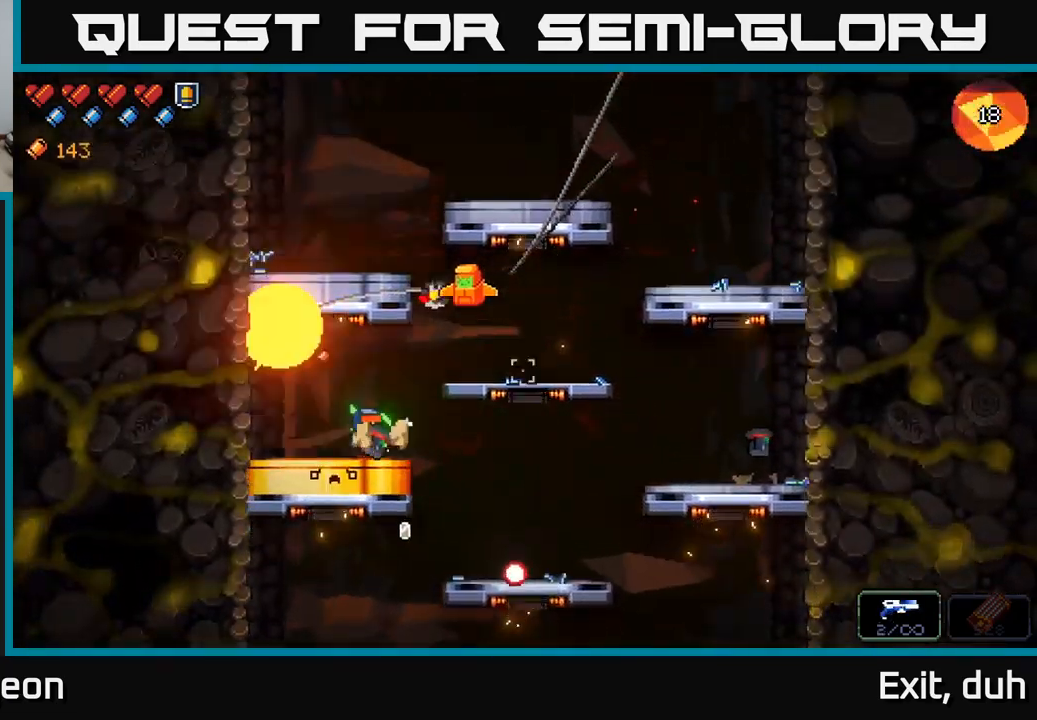
{"buttons": [], "left_stick": "center", "right_stick": "up", "events": [[167, "right_stick", "up"], [267, "left_stick", "center"], [300, "R2", "down"], [433, "R2", "up"]]}
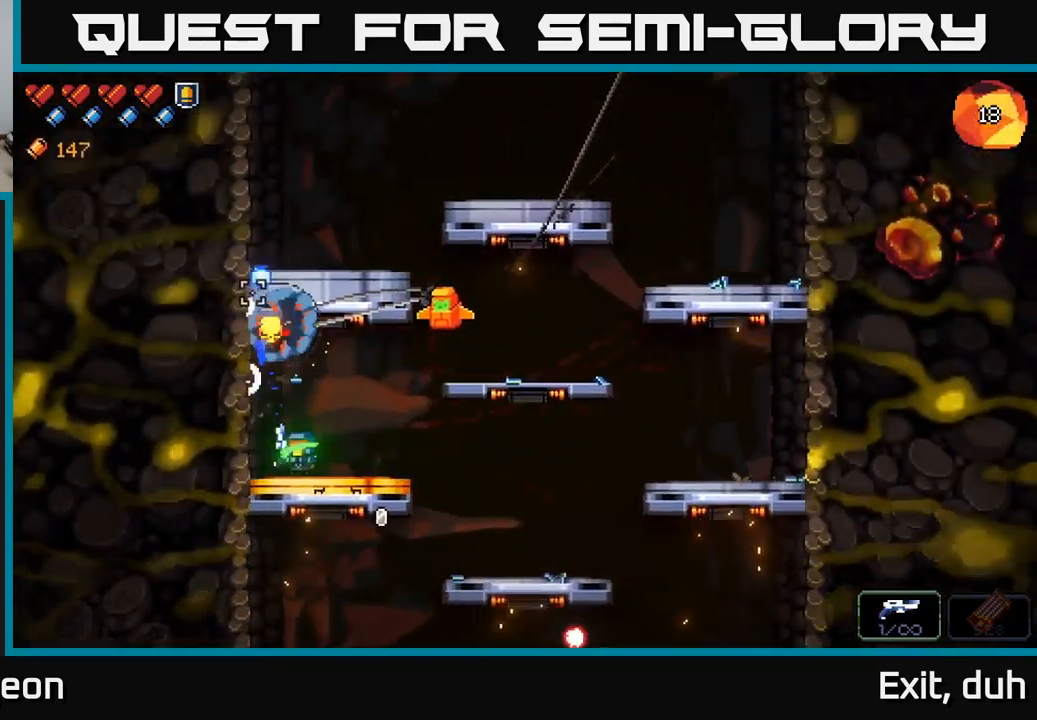
{"buttons": [], "left_stick": "right", "right_stick": "up-right", "events": [[33, "right_stick", "up-right"], [200, "left_stick", "right"], [233, "A", "down"], [500, "A", "up"]]}
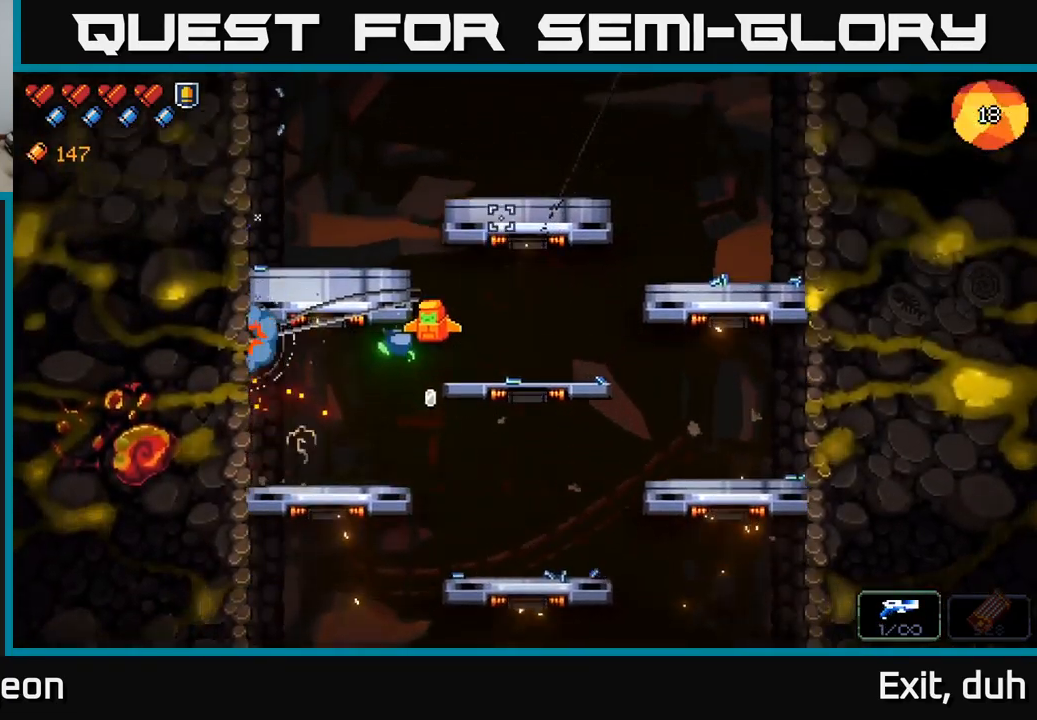
{"buttons": ["A"], "left_stick": "left", "right_stick": "up-right", "events": [[317, "left_stick", "center"], [400, "A", "down"], [417, "left_stick", "left"]]}
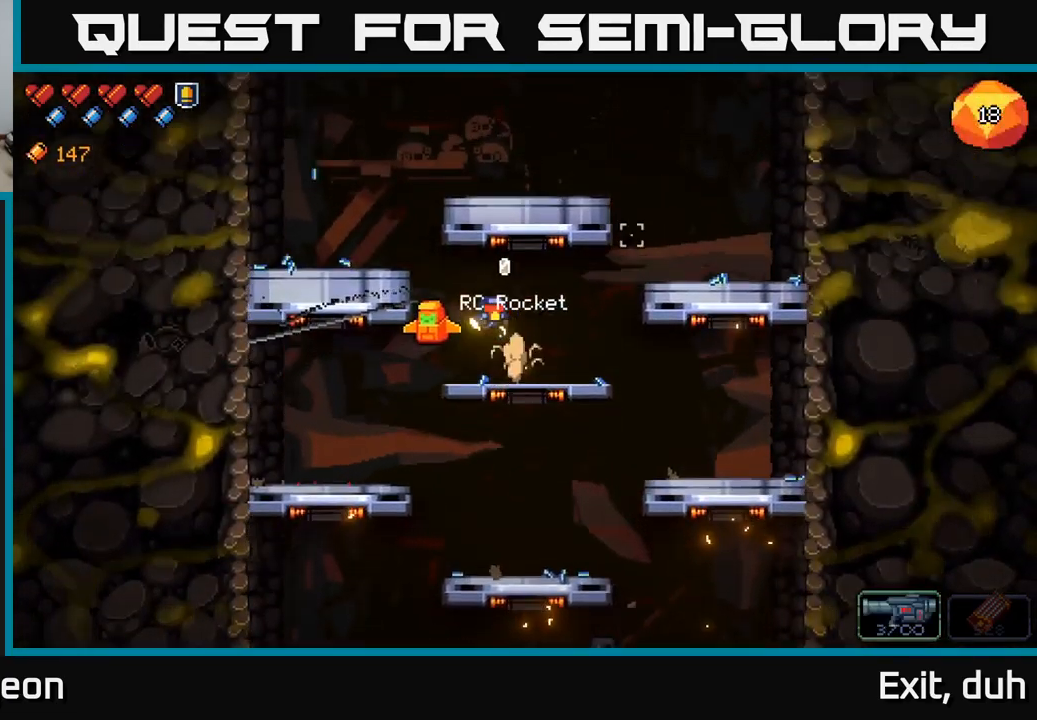
{"buttons": [], "left_stick": "center", "right_stick": "center", "events": [[83, "right_stick", "right"], [133, "A", "up"], [350, "right_stick", "center"], [367, "left_stick", "center"]]}
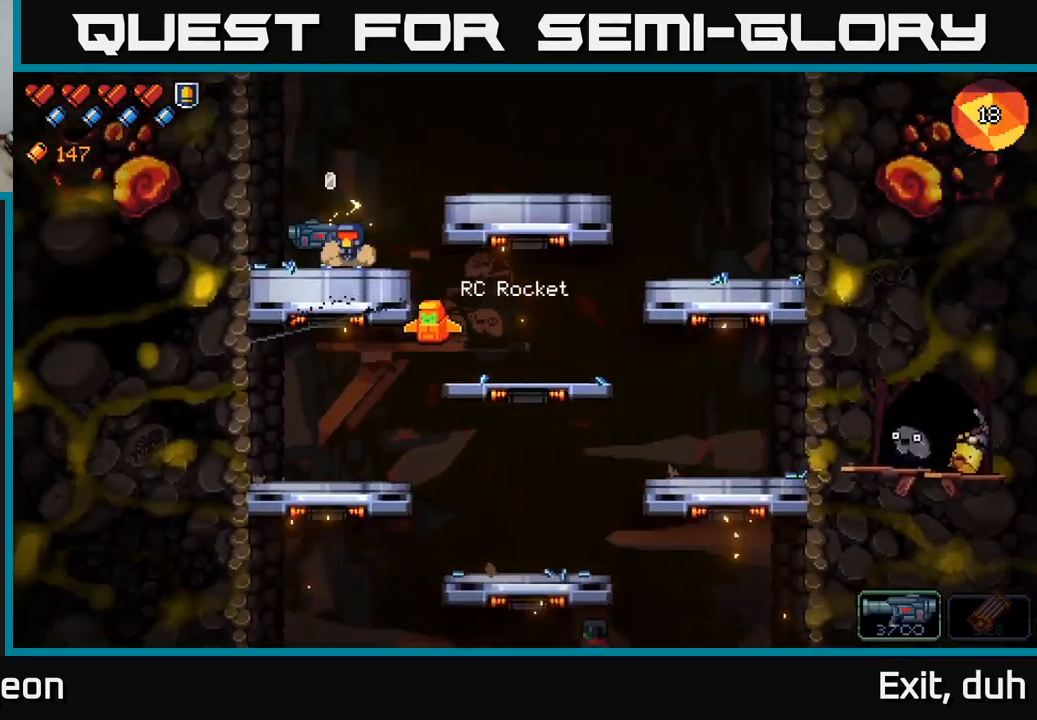
{"buttons": [], "left_stick": "center", "right_stick": "right", "events": [[200, "right_stick", "right"]]}
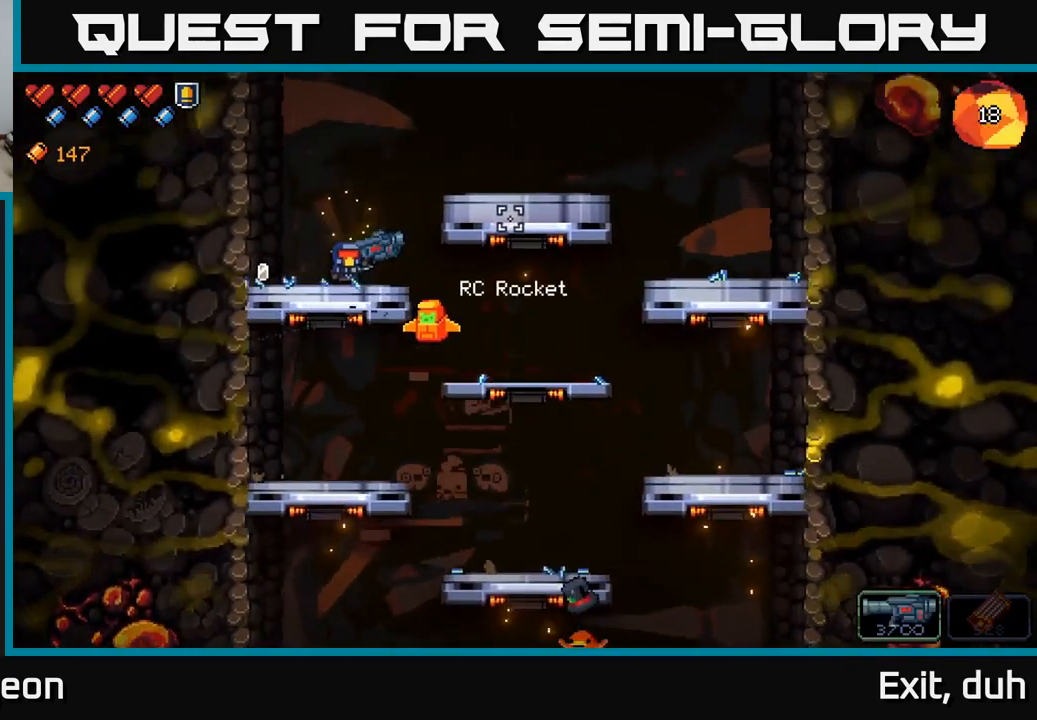
{"buttons": [], "left_stick": "right", "right_stick": "down-right", "events": [[250, "left_stick", "right"], [267, "A", "down"], [417, "right_stick", "down-right"], [500, "A", "up"]]}
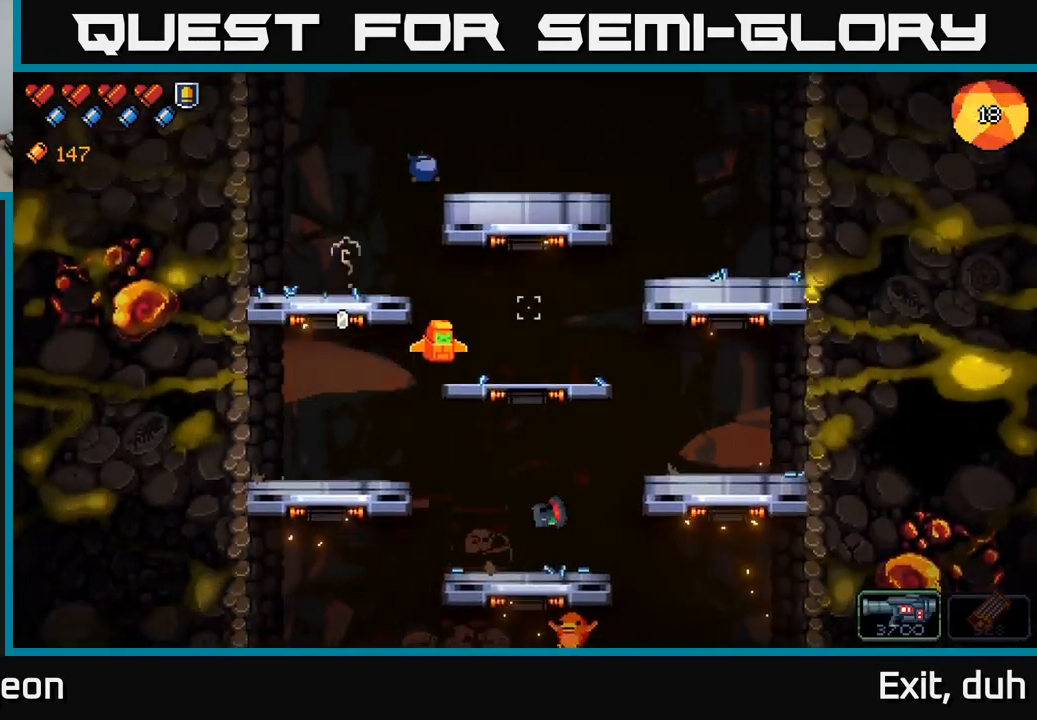
{"buttons": ["R2"], "left_stick": "center", "right_stick": "down", "events": [[17, "right_stick", "down"], [267, "R2", "down"], [267, "left_stick", "center"]]}
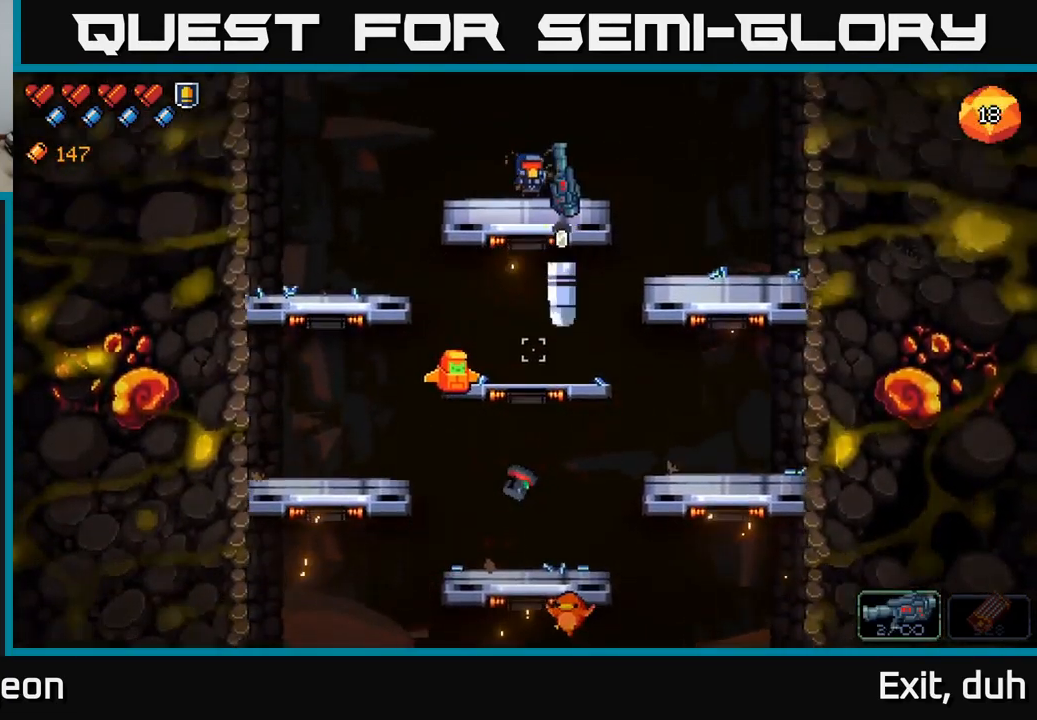
{"buttons": [], "left_stick": "right", "right_stick": "down", "events": [[33, "R2", "up"], [500, "left_stick", "right"]]}
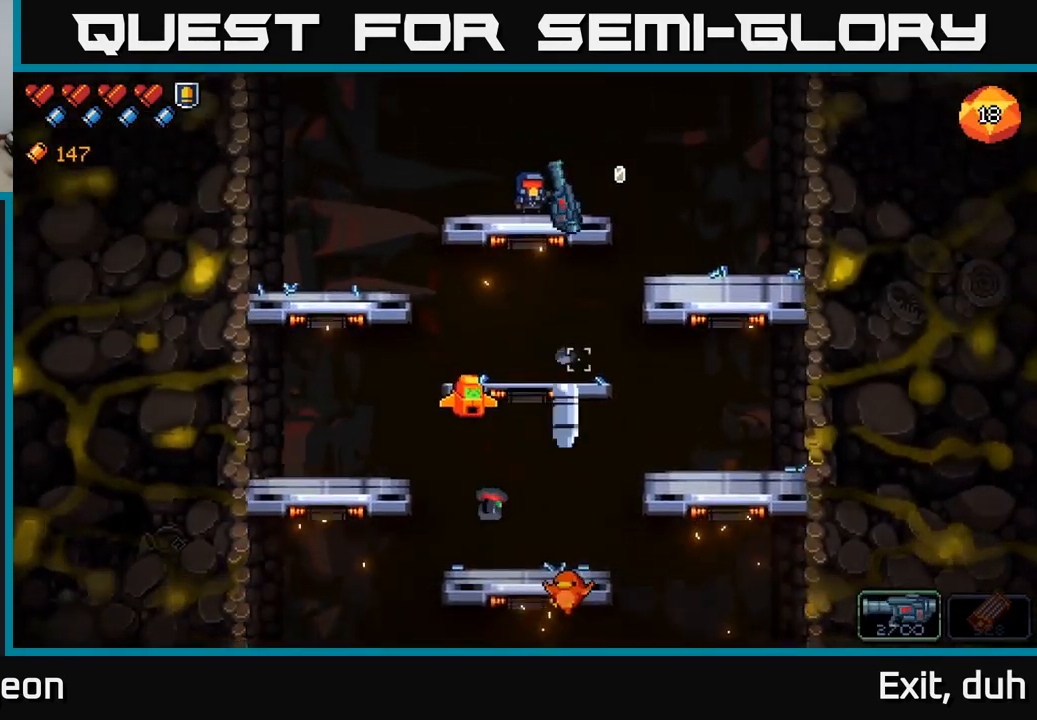
{"buttons": [], "left_stick": "right", "right_stick": "down", "events": []}